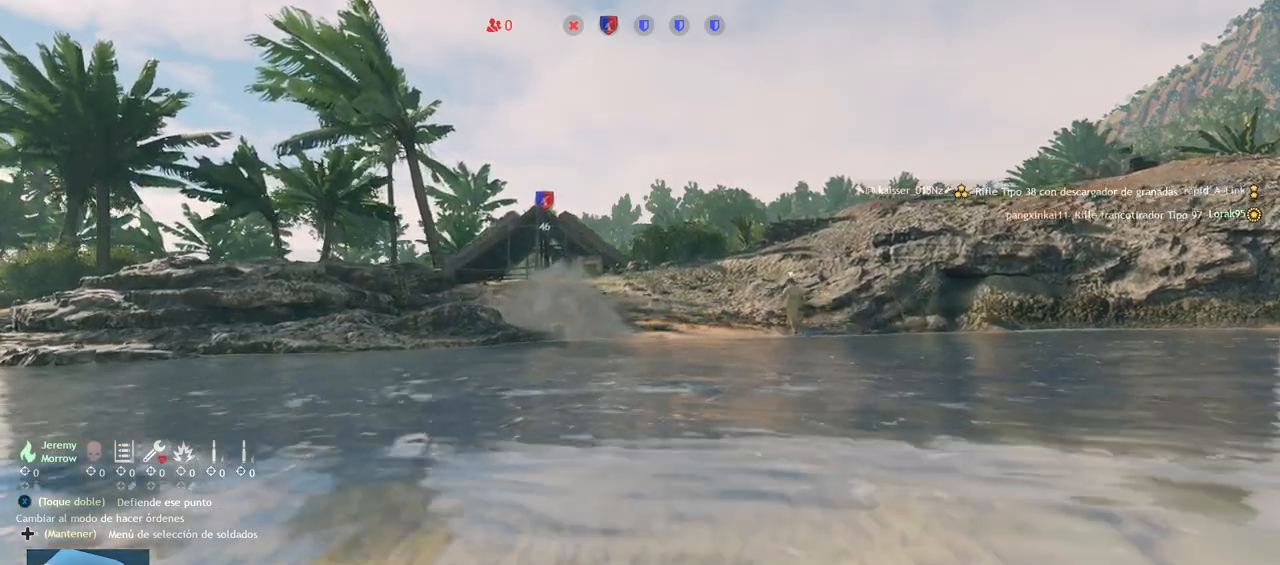
Gameplay with a controller (PlayStation layout); each line is a JSON object with the inputs held at the frame after it. "events" lists button and stick changes between this image and that frame as [ms after this image, input, new state], when the widget could be followed in between. Not read: R1.
{"buttons": [], "left_stick": "up", "right_stick": "center", "events": [[100, "right_stick", "up-left"], [300, "right_stick", "center"]]}
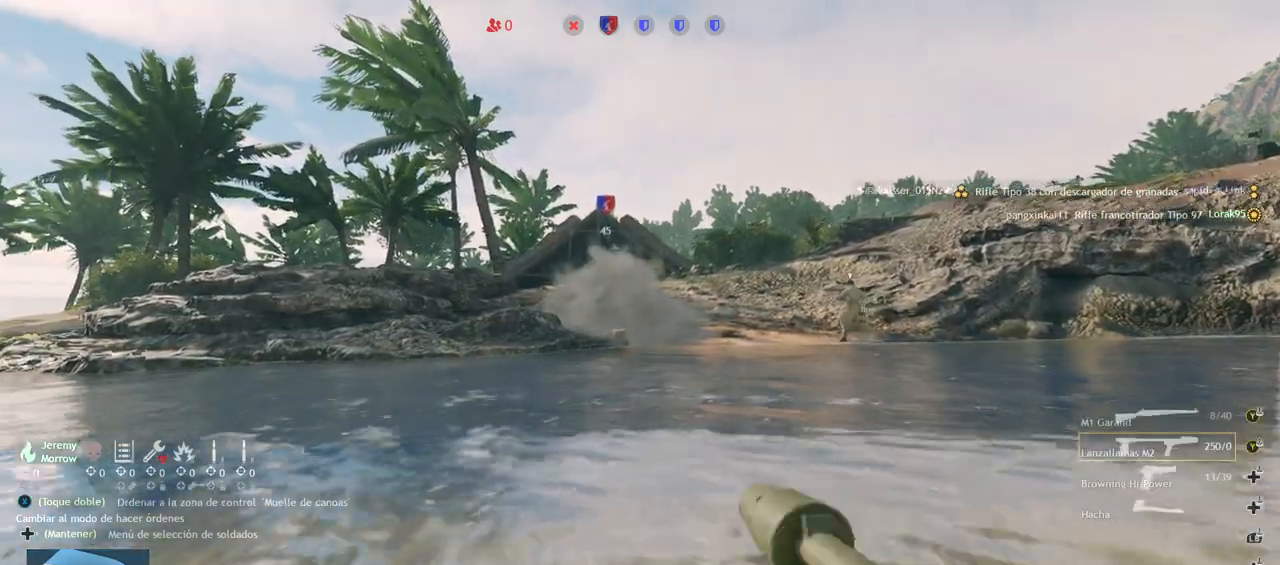
{"buttons": [], "left_stick": "up", "right_stick": "left", "events": [[333, "right_stick", "left"]]}
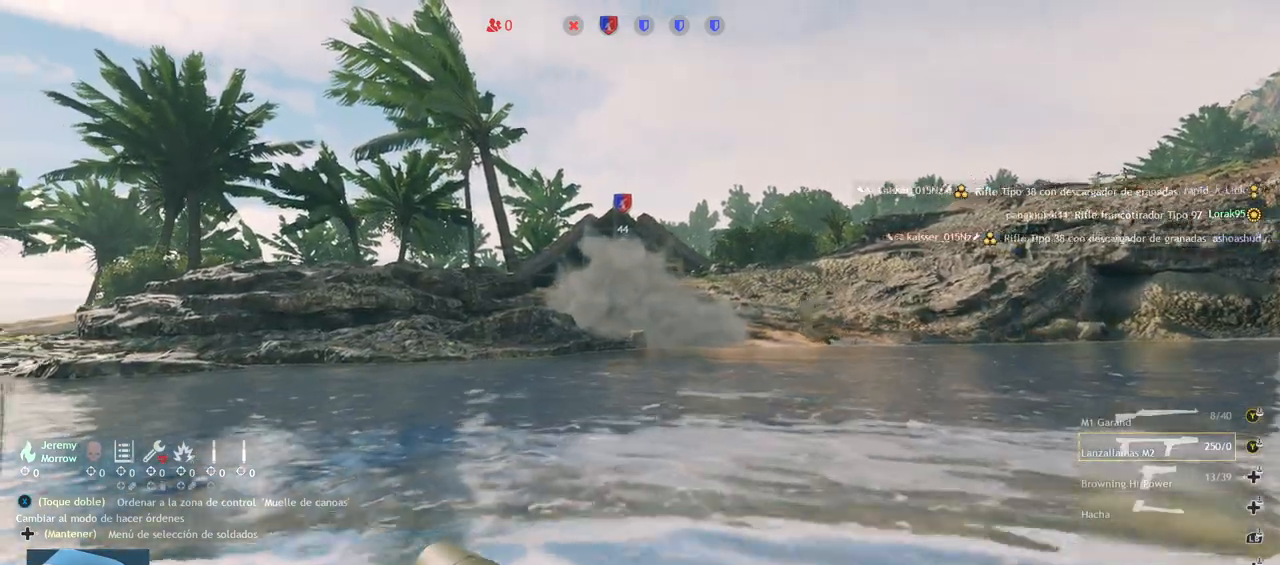
{"buttons": [], "left_stick": "up", "right_stick": "center", "events": [[33, "right_stick", "center"], [300, "SQUARE", "down"], [433, "SQUARE", "up"]]}
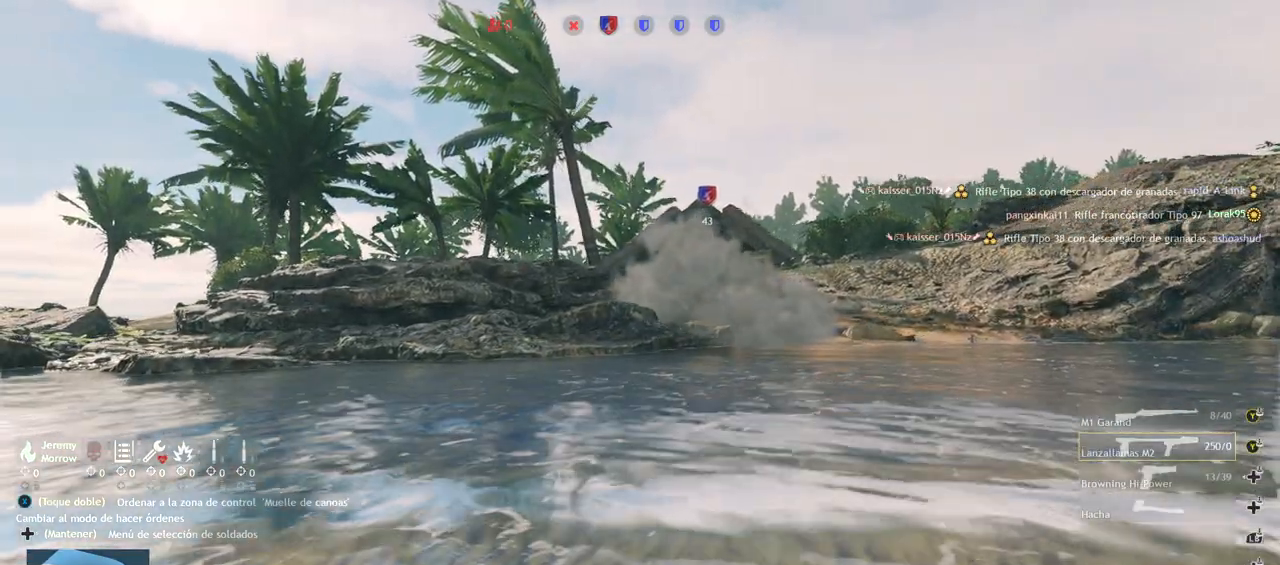
{"buttons": [], "left_stick": "up", "right_stick": "center", "events": [[33, "SQUARE", "down"], [133, "SQUARE", "up"], [217, "SQUARE", "down"], [317, "SQUARE", "up"]]}
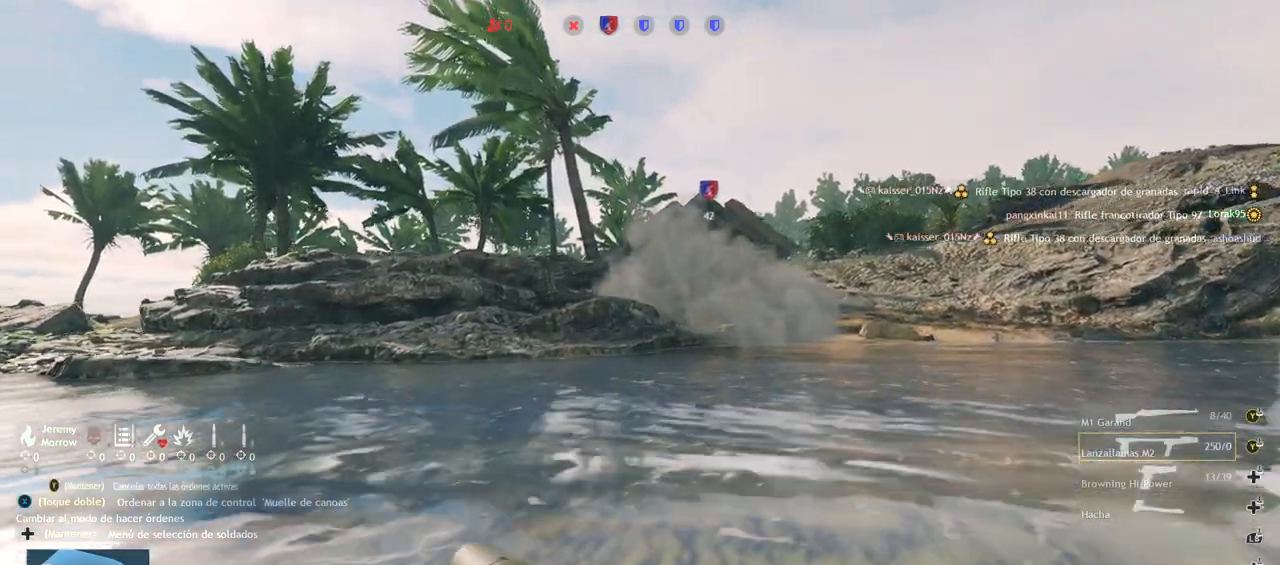
{"buttons": [], "left_stick": "up", "right_stick": "center", "events": []}
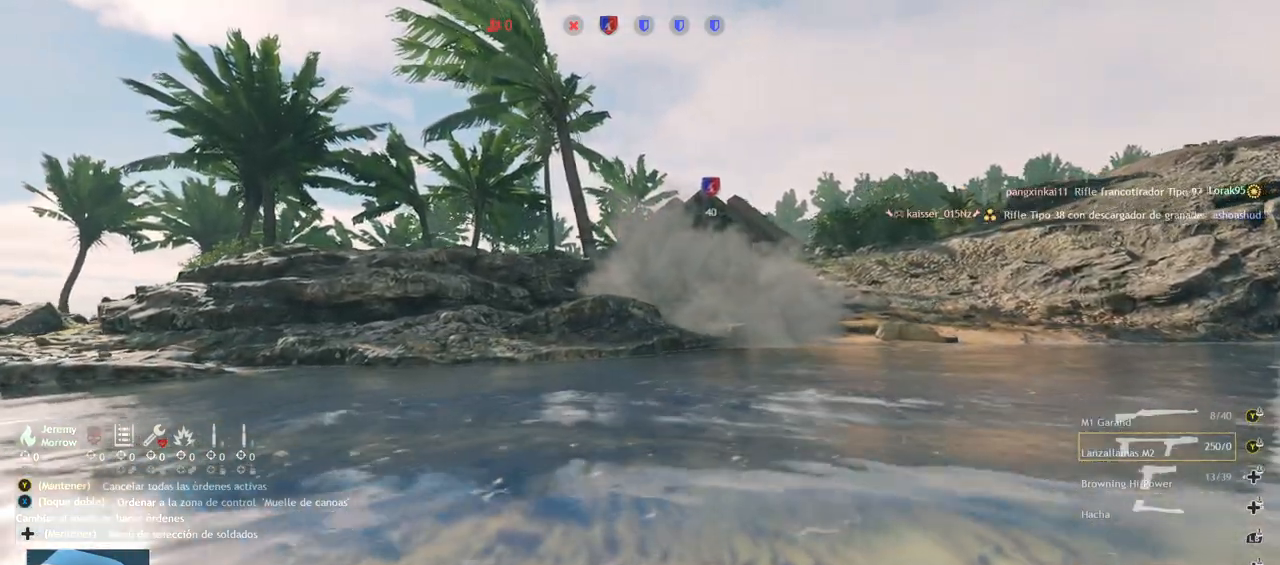
{"buttons": [], "left_stick": "up", "right_stick": "center", "events": []}
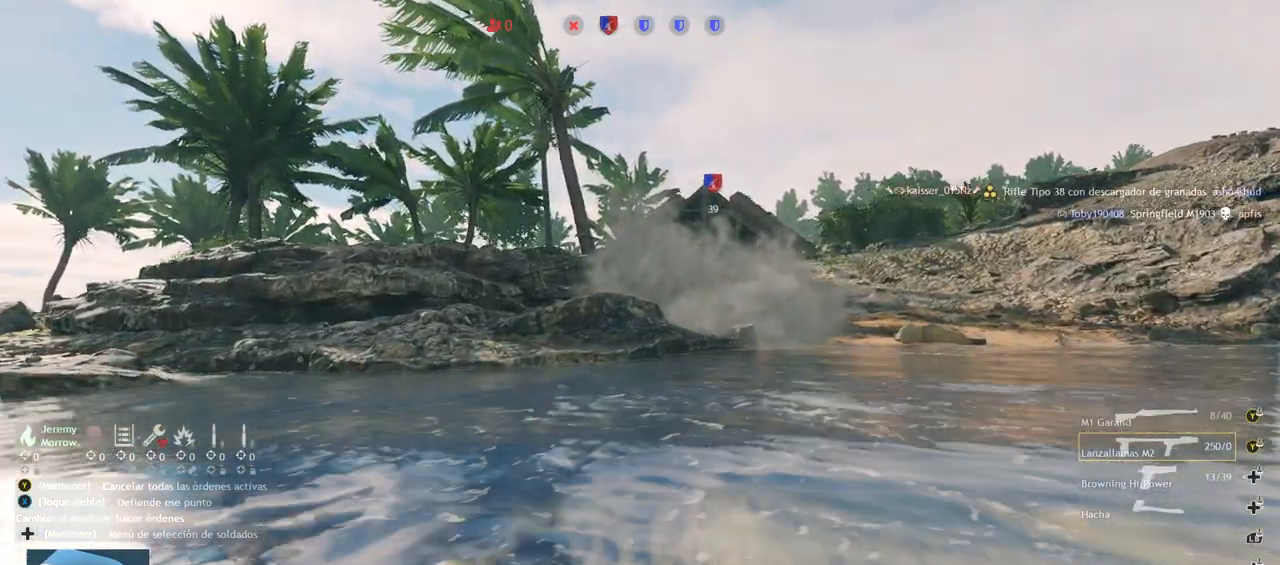
{"buttons": [], "left_stick": "up", "right_stick": "left", "events": [[367, "right_stick", "left"]]}
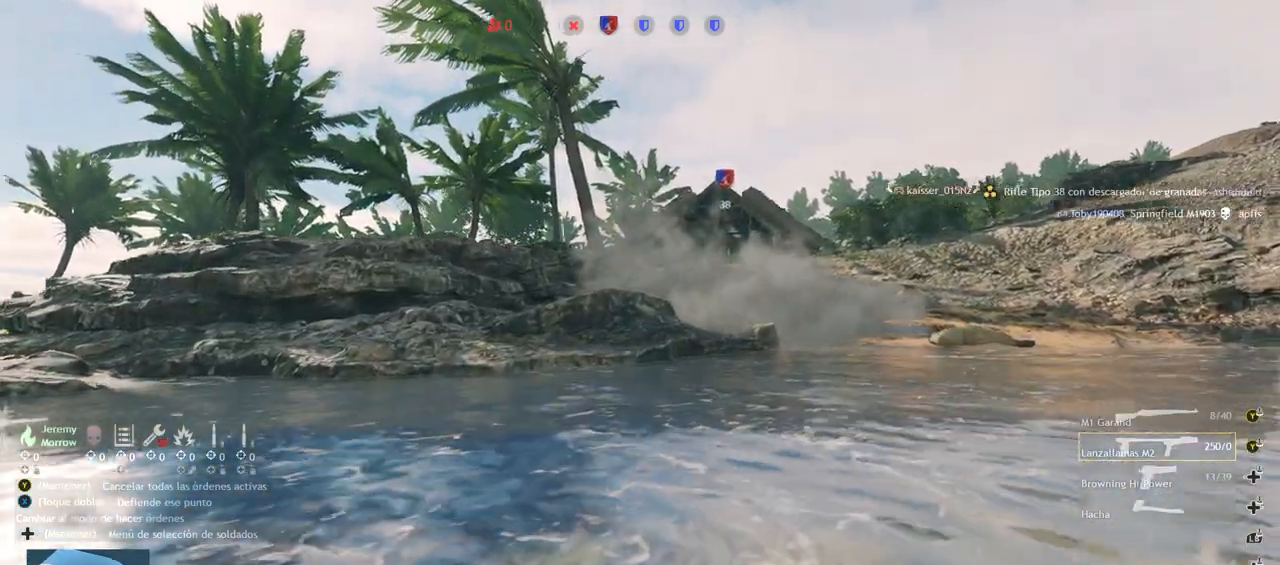
{"buttons": [], "left_stick": "up", "right_stick": "center", "events": [[83, "right_stick", "center"]]}
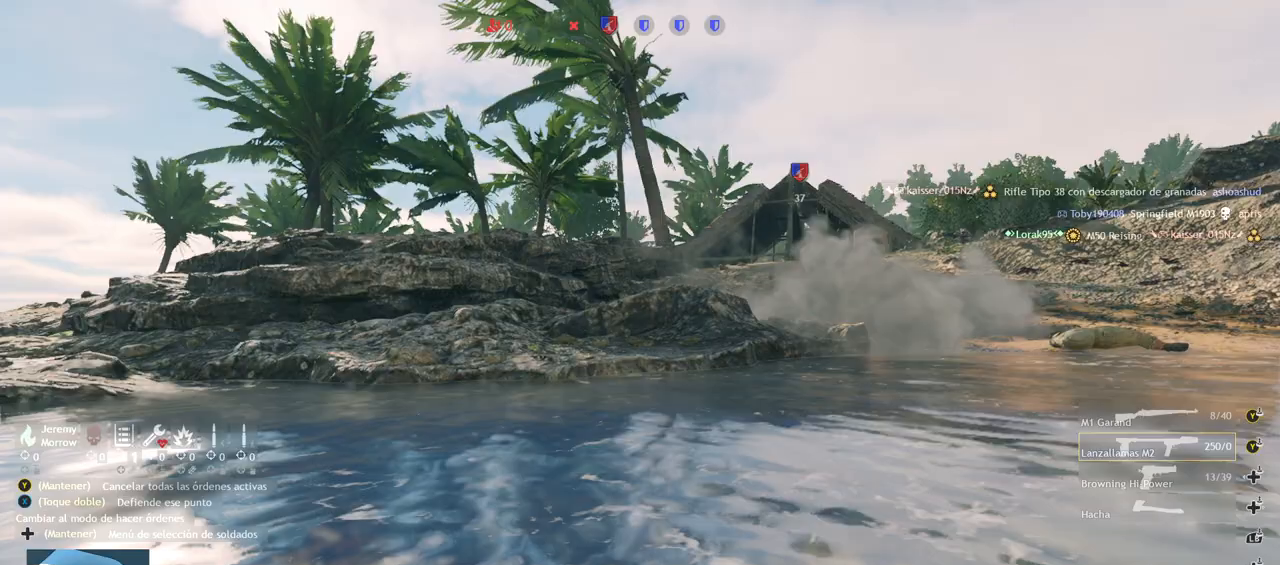
{"buttons": [], "left_stick": "up", "right_stick": "center", "events": []}
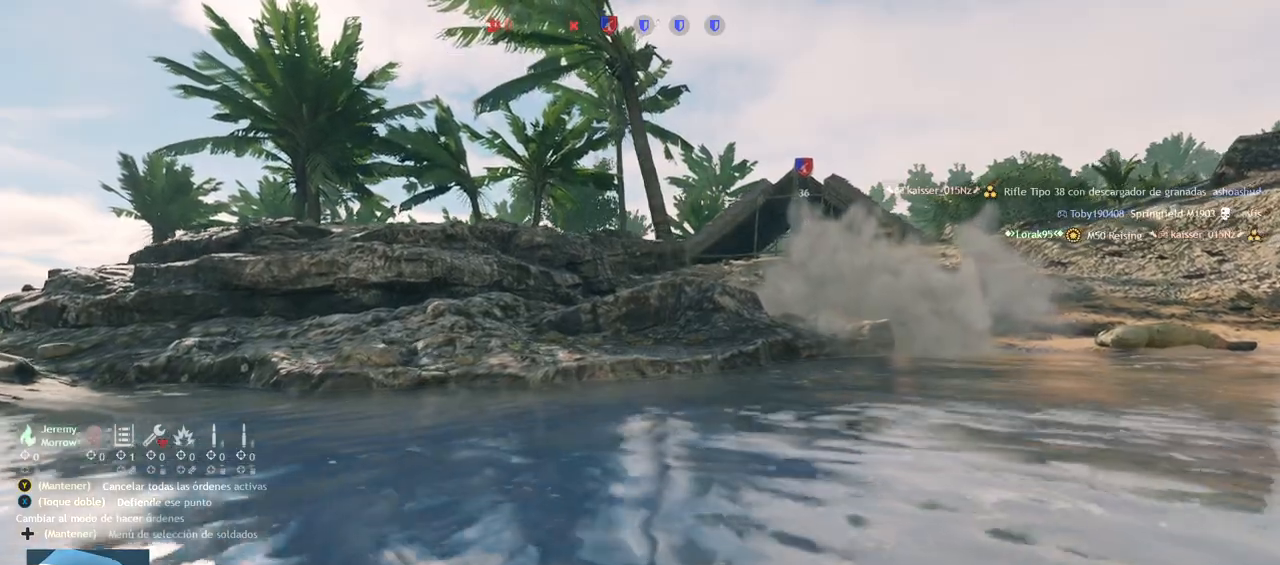
{"buttons": [], "left_stick": "up", "right_stick": "center", "events": []}
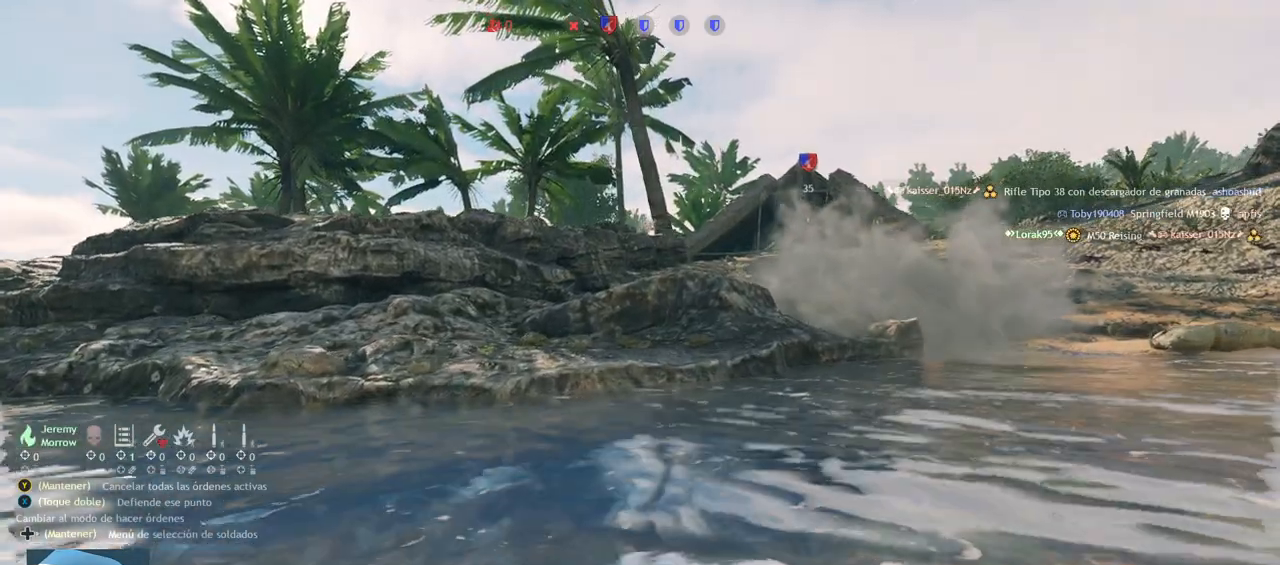
{"buttons": [], "left_stick": "up", "right_stick": "up-left", "events": [[300, "right_stick", "up-left"]]}
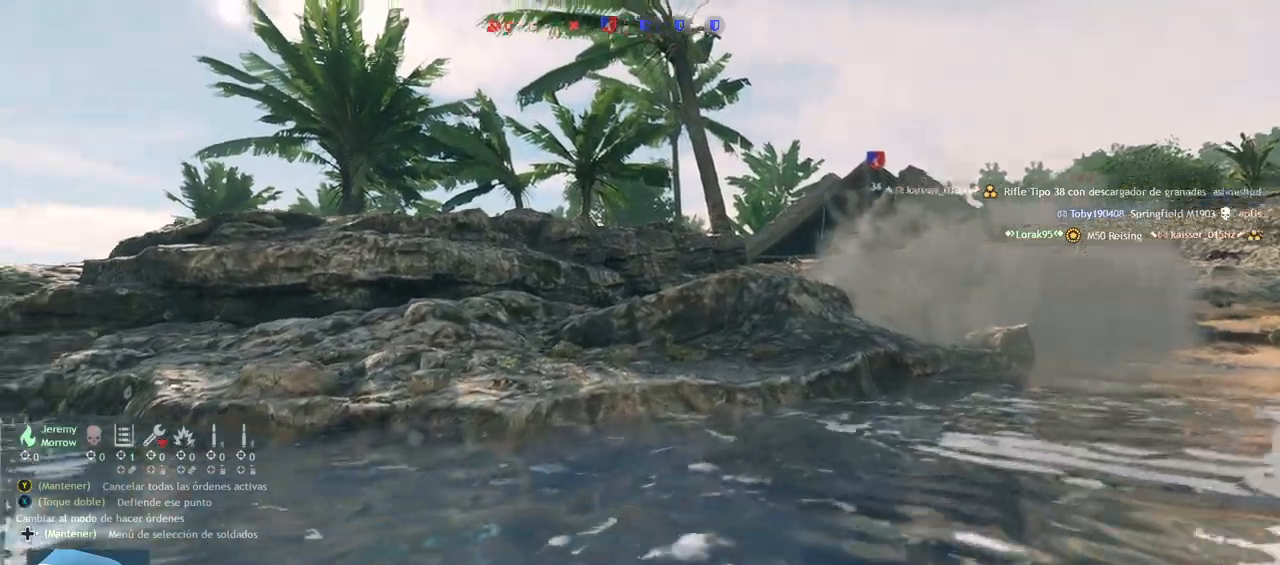
{"buttons": [], "left_stick": "up", "right_stick": "center", "events": [[17, "right_stick", "center"]]}
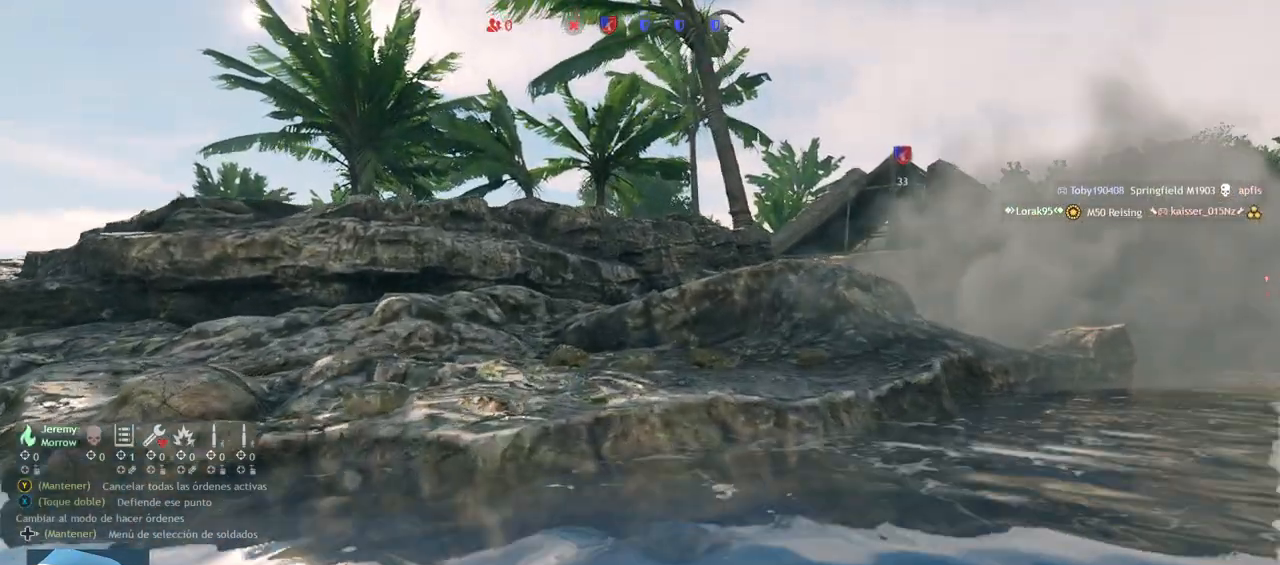
{"buttons": [], "left_stick": "up", "right_stick": "center", "events": [[33, "right_stick", "left"], [233, "right_stick", "center"]]}
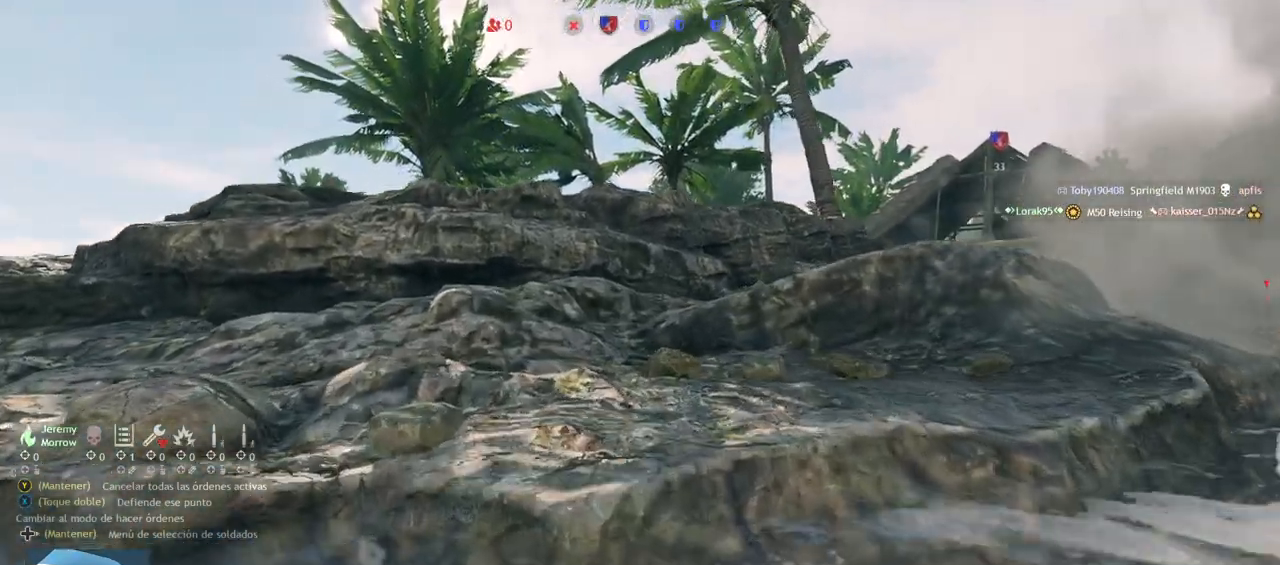
{"buttons": ["CROSS"], "left_stick": "up", "right_stick": "center", "events": [[300, "CROSS", "down"], [400, "CROSS", "up"], [500, "CROSS", "down"]]}
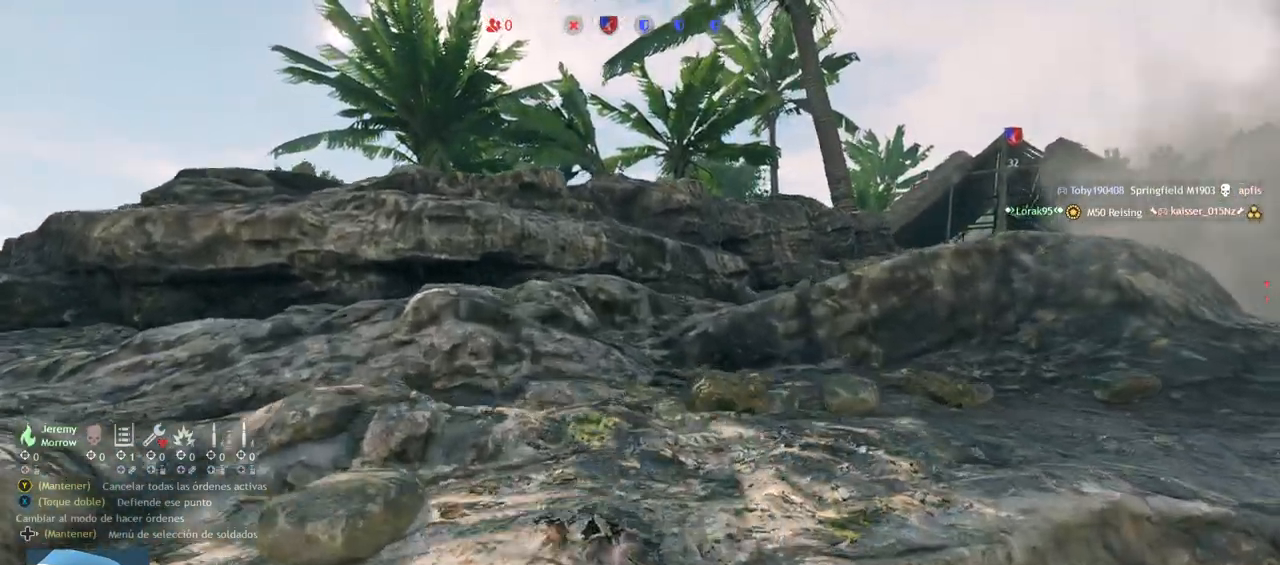
{"buttons": [], "left_stick": "up", "right_stick": "center", "events": [[100, "CROSS", "up"], [317, "right_stick", "right"], [483, "right_stick", "center"]]}
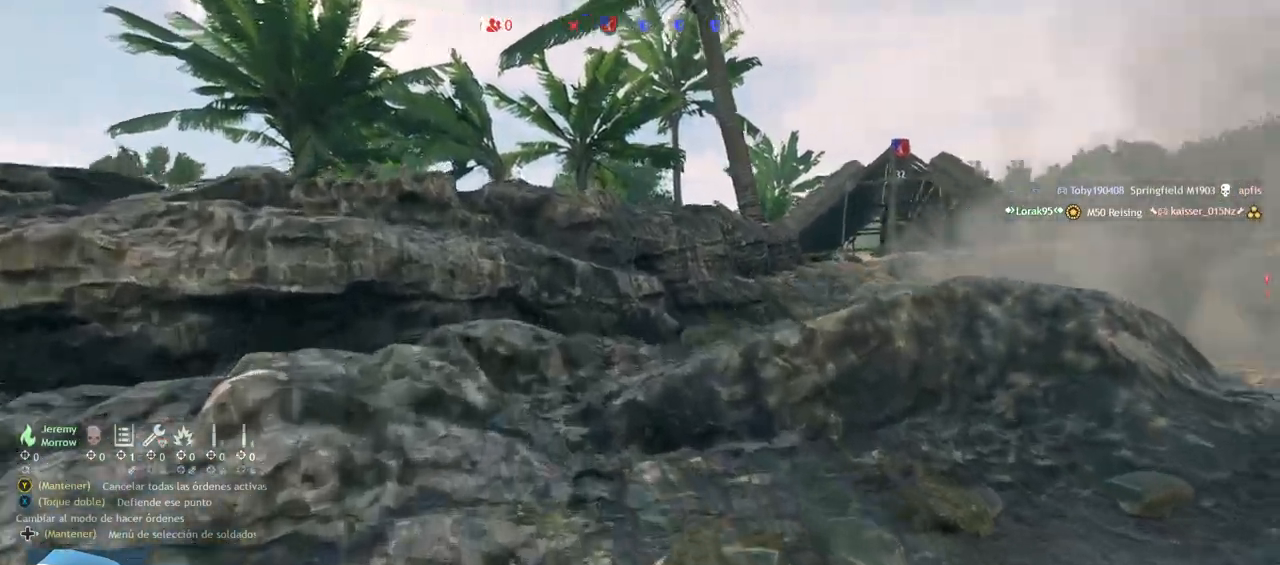
{"buttons": [], "left_stick": "up", "right_stick": "center", "events": []}
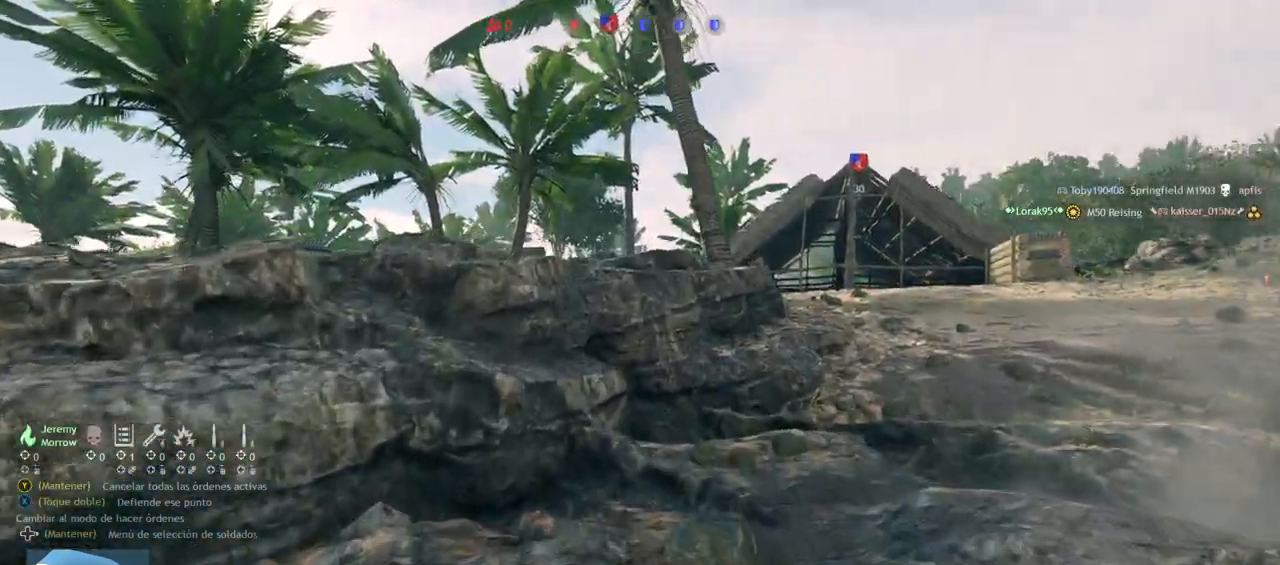
{"buttons": ["CROSS"], "left_stick": "up", "right_stick": "center", "events": [[17, "right_stick", "left"], [183, "right_stick", "center"], [433, "CROSS", "down"]]}
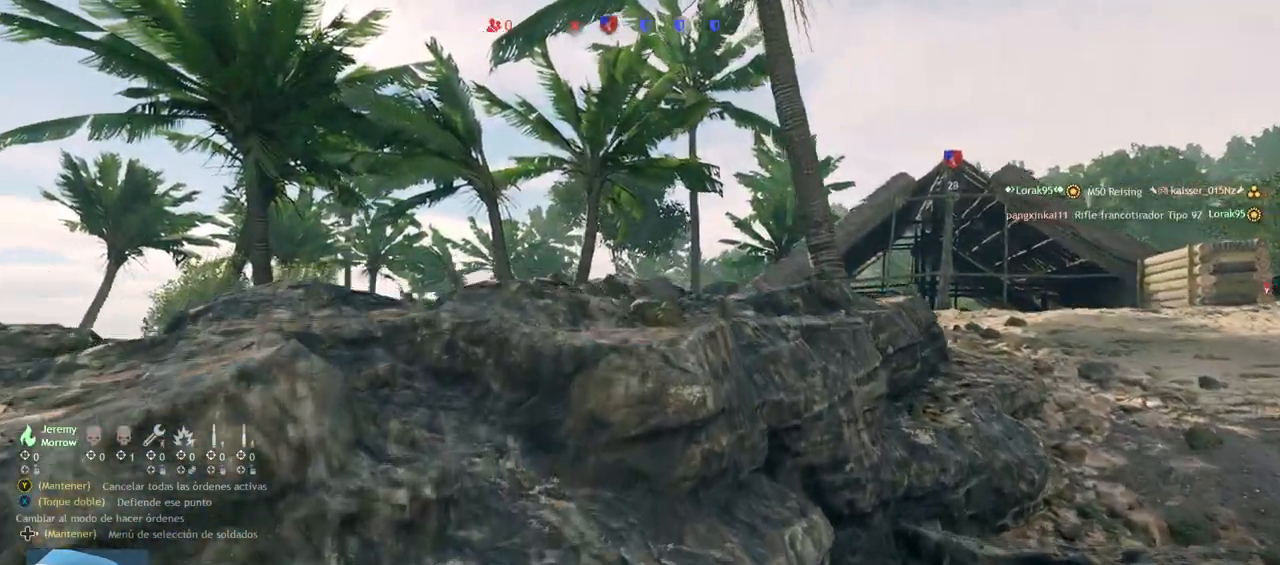
{"buttons": [], "left_stick": "up", "right_stick": "right", "events": [[17, "CROSS", "up"], [100, "CROSS", "down"], [100, "right_stick", "down-right"], [217, "CROSS", "up"], [283, "right_stick", "center"], [500, "right_stick", "right"]]}
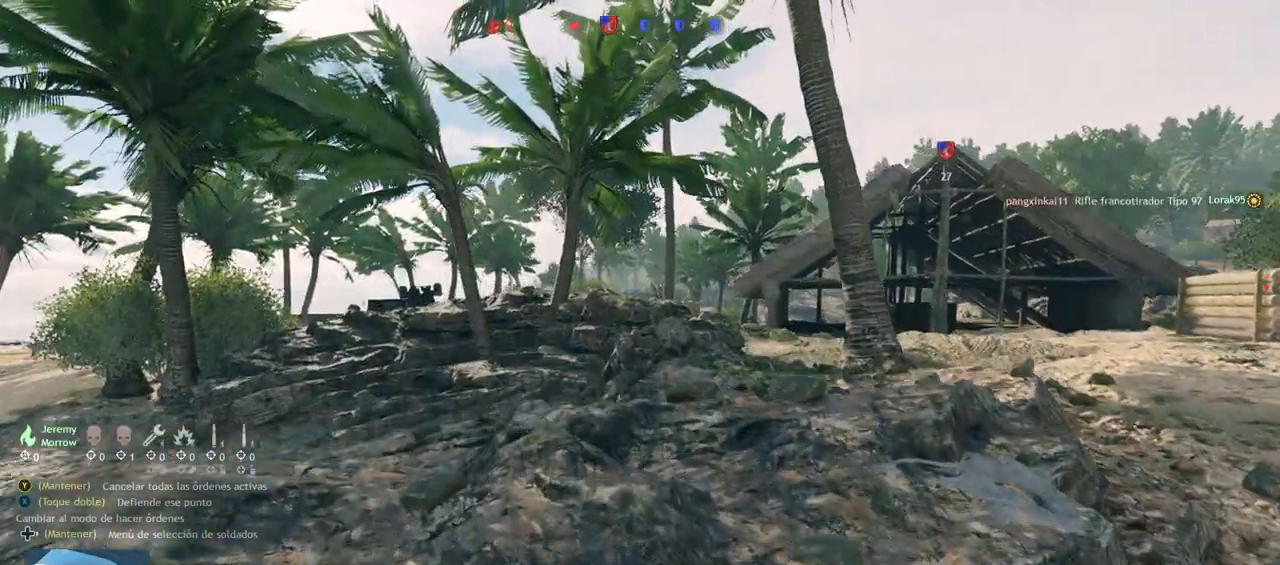
{"buttons": ["R2"], "left_stick": "up", "right_stick": "up-left", "events": [[67, "R2", "down"], [150, "right_stick", "center"], [367, "right_stick", "up-left"]]}
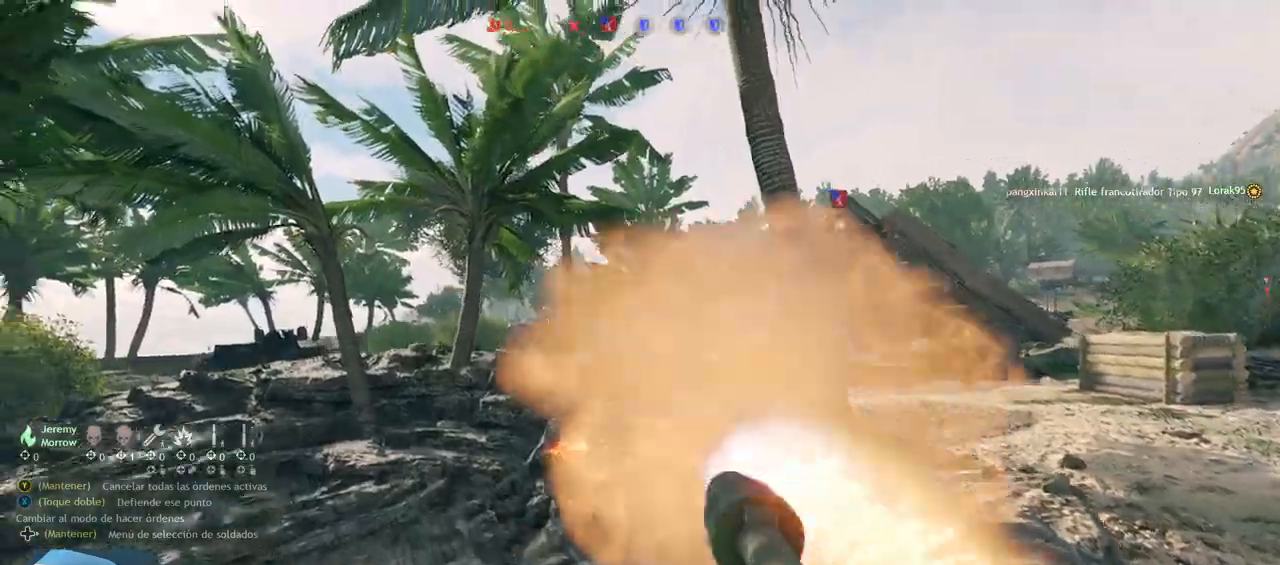
{"buttons": ["R2"], "left_stick": "up", "right_stick": "down-left", "events": [[17, "right_stick", "center"], [117, "right_stick", "down-right"], [217, "right_stick", "center"], [350, "right_stick", "down"], [433, "right_stick", "down-left"]]}
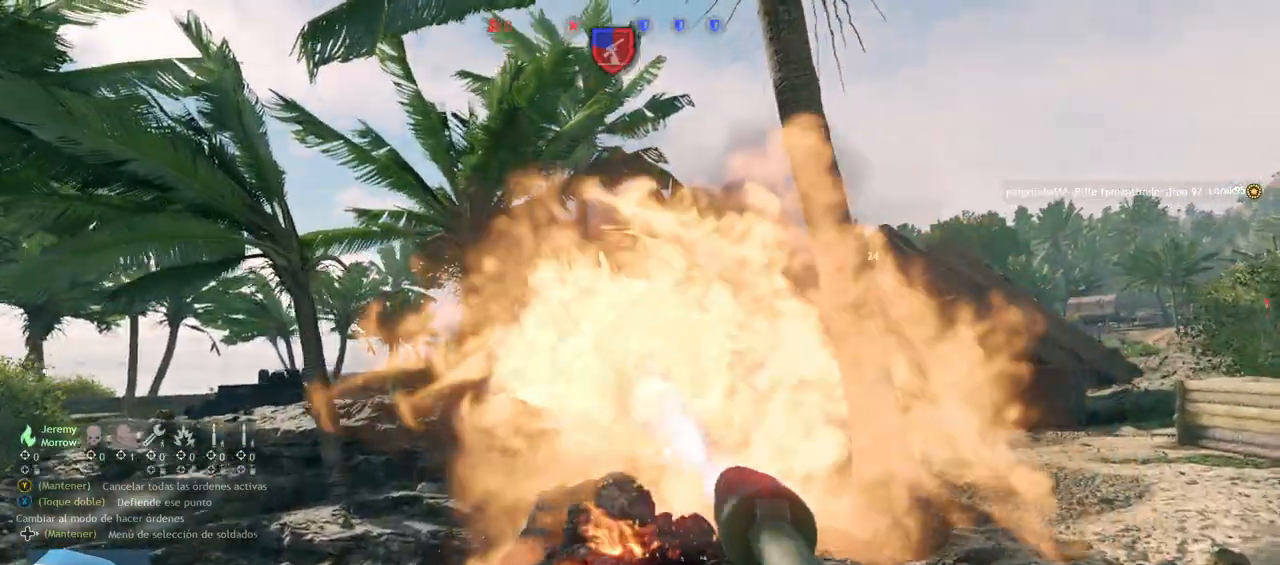
{"buttons": ["R2"], "left_stick": "up", "right_stick": "center", "events": [[133, "right_stick", "down-right"], [283, "right_stick", "center"]]}
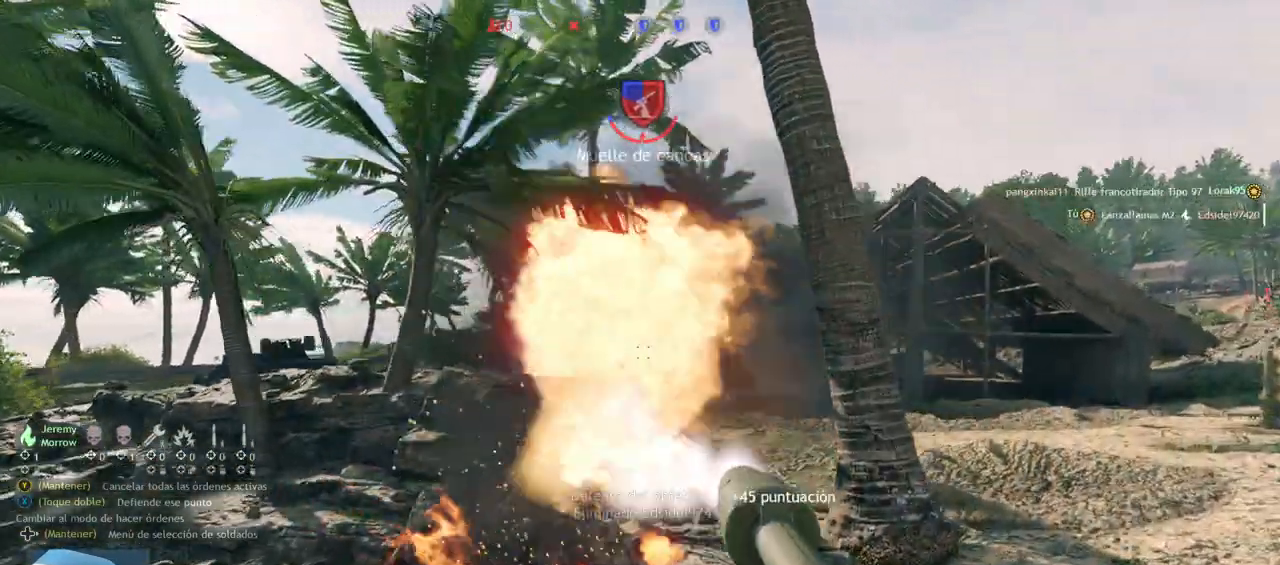
{"buttons": ["R2"], "left_stick": "up-right", "right_stick": "down-right", "events": [[67, "right_stick", "down"], [167, "right_stick", "left"], [417, "left_stick", "up-right"], [417, "right_stick", "down-right"]]}
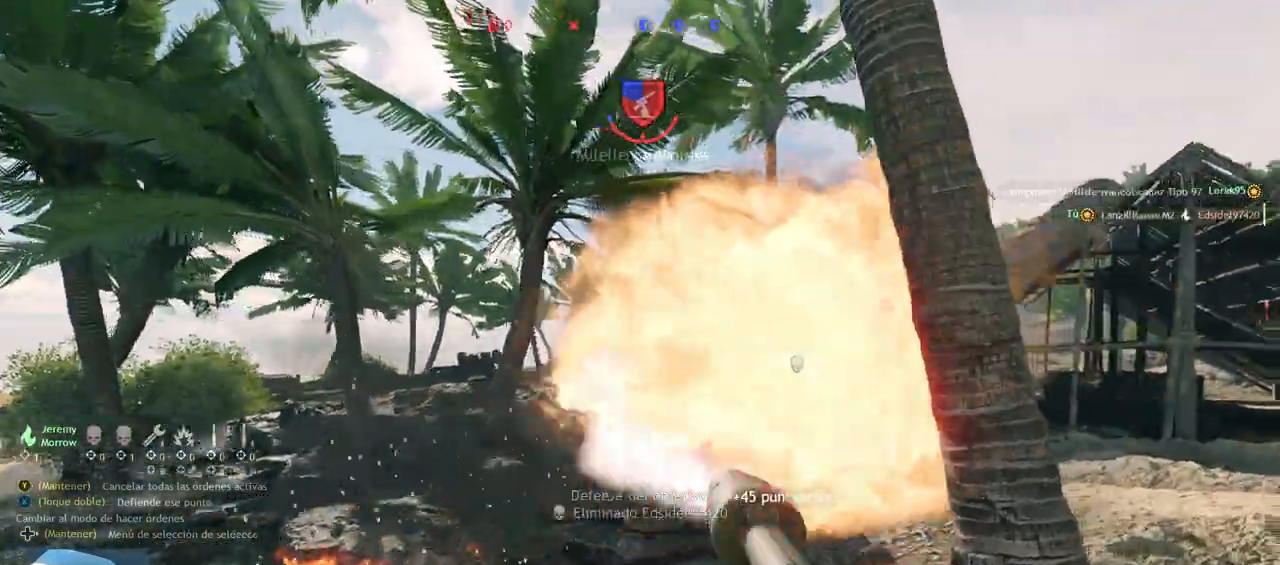
{"buttons": ["R2"], "left_stick": "up", "right_stick": "up", "events": [[267, "right_stick", "right"], [383, "right_stick", "center"], [433, "left_stick", "up"], [500, "right_stick", "up"]]}
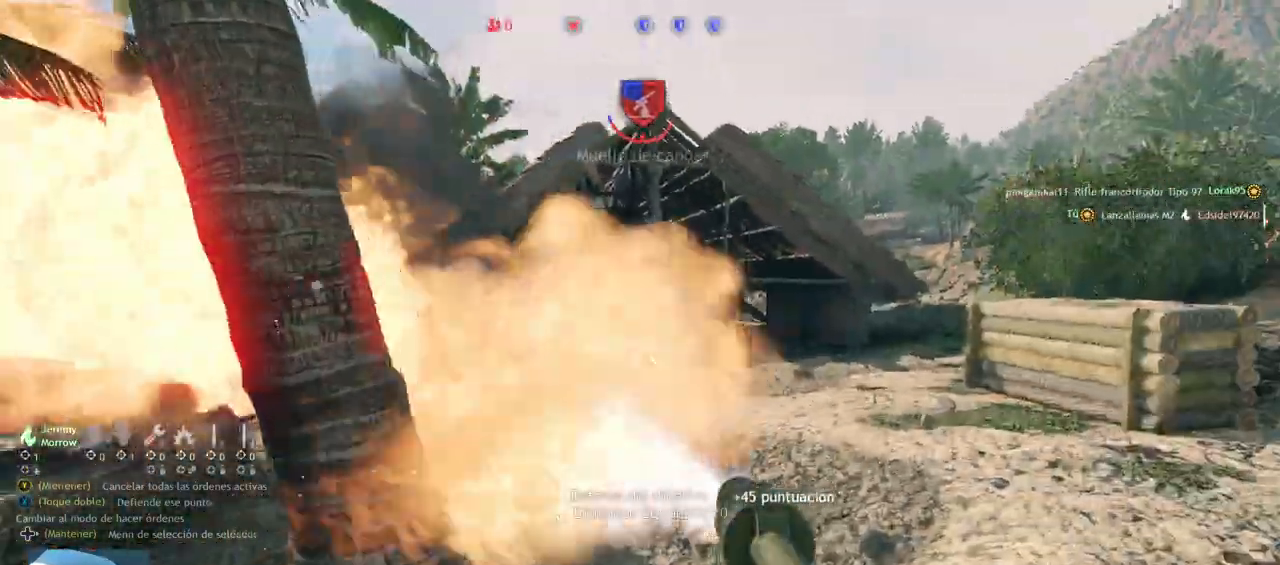
{"buttons": ["R2"], "left_stick": "up", "right_stick": "left", "events": [[83, "right_stick", "right"], [233, "right_stick", "center"], [300, "right_stick", "left"]]}
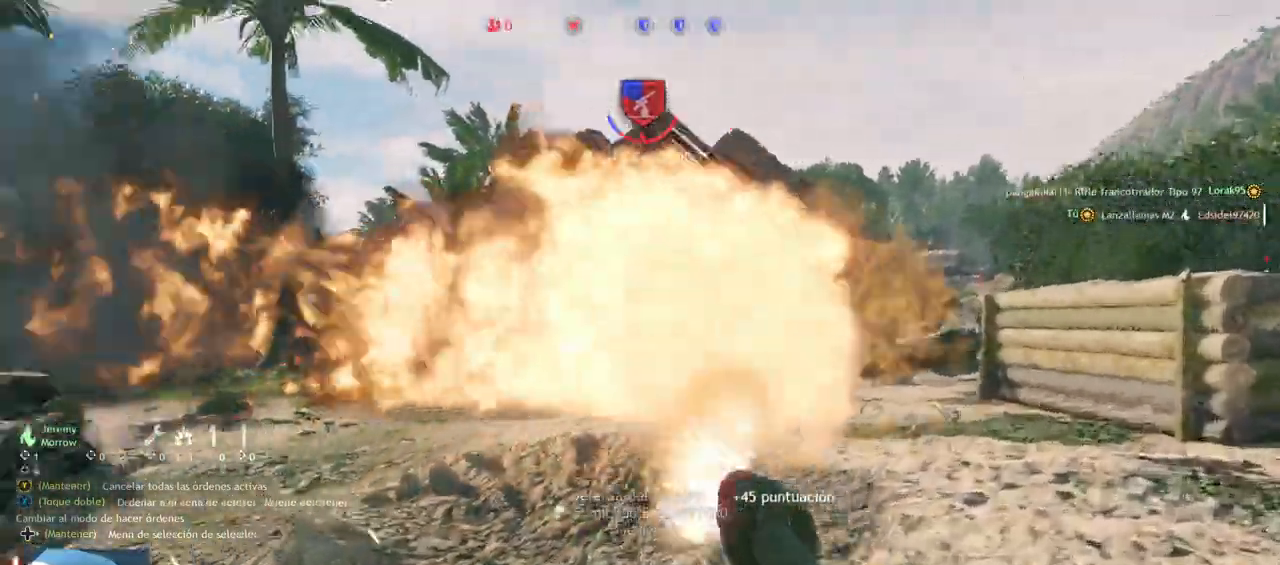
{"buttons": ["R2"], "left_stick": "up", "right_stick": "left", "events": [[83, "right_stick", "center"], [283, "right_stick", "left"]]}
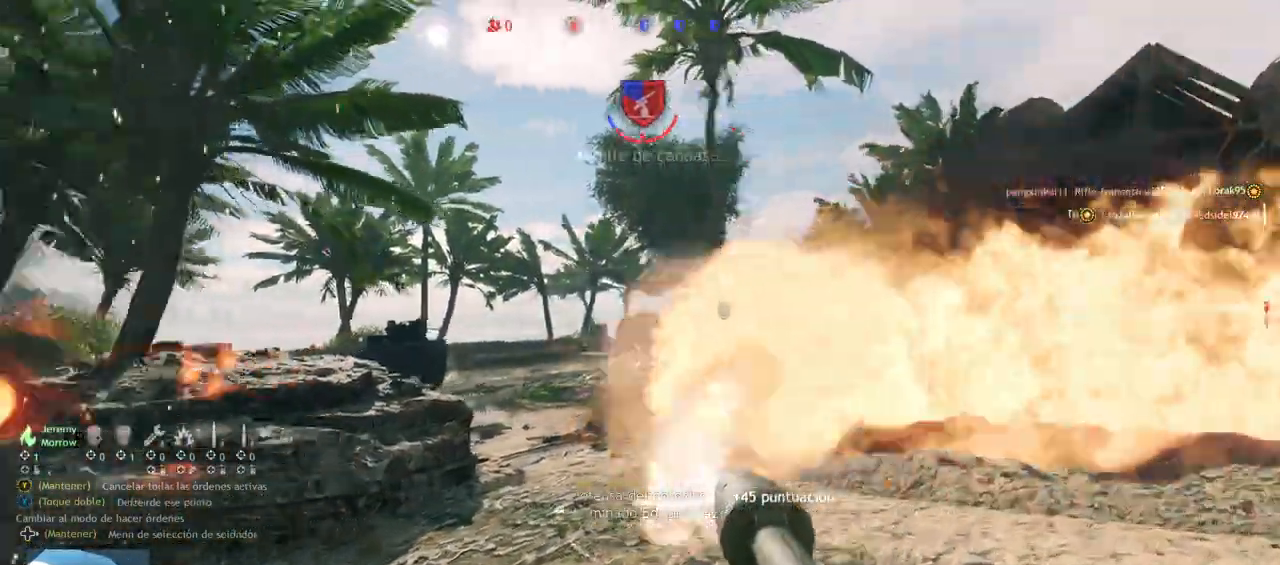
{"buttons": ["R2"], "left_stick": "up", "right_stick": "right", "events": [[100, "right_stick", "right"]]}
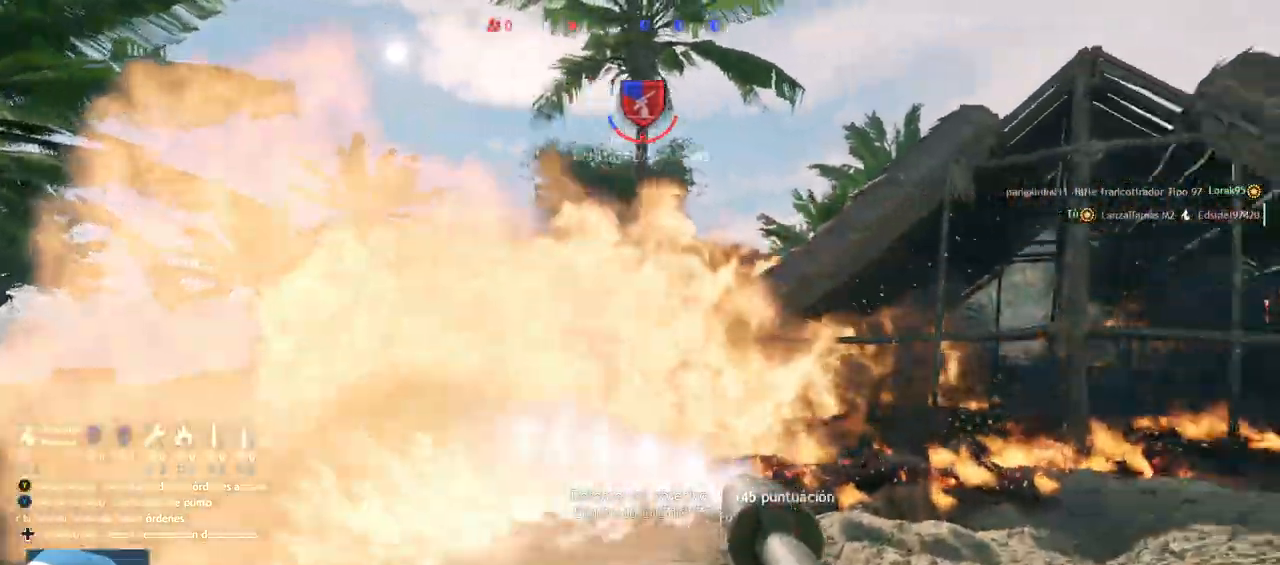
{"buttons": ["R2"], "left_stick": "up", "right_stick": "right", "events": [[50, "right_stick", "center"], [117, "right_stick", "left"], [383, "right_stick", "center"], [433, "right_stick", "right"]]}